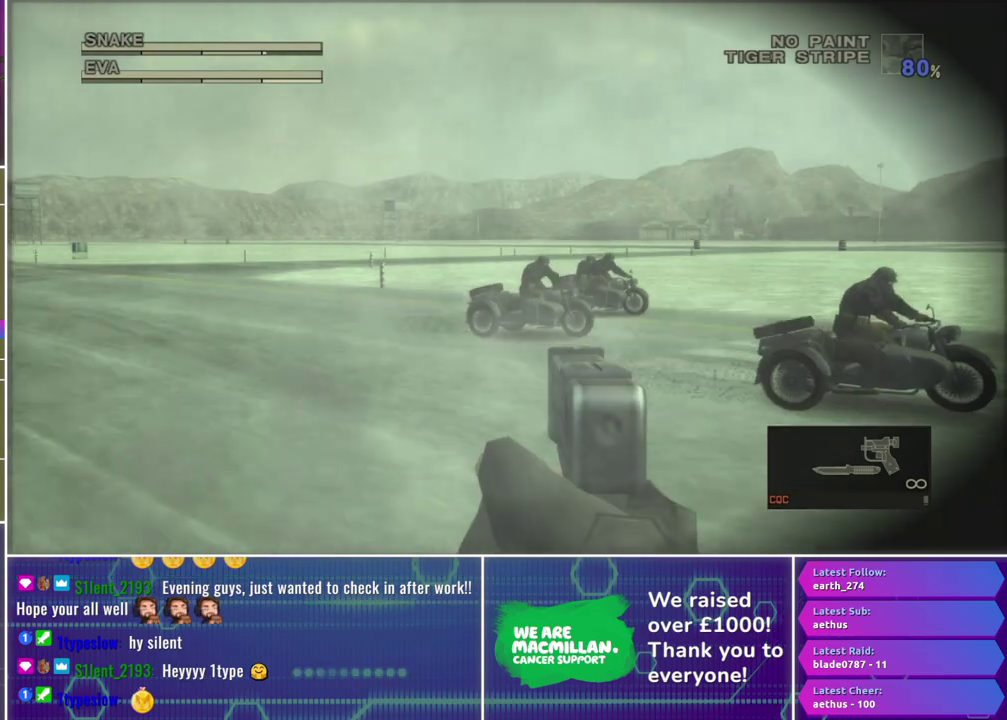
Gameplay with a controller (Xbox layout); each line is a JSON object with the inputs held at the frame after it. "events" lists button and stick changes between this image and that frame as [ms after this image, input, new state], when the widget could be followed in between.
{"buttons": ["X", "R1"], "left_stick": "down", "right_stick": "center", "events": [[133, "left_stick", "center"], [467, "left_stick", "down"]]}
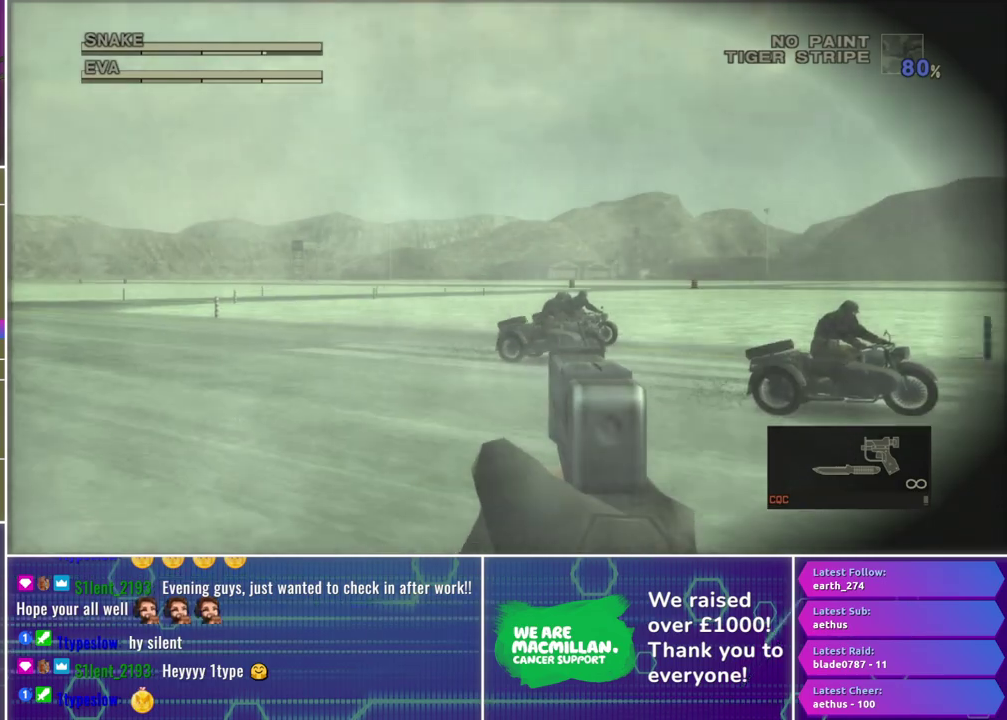
{"buttons": ["X", "R1"], "left_stick": "center", "right_stick": "center", "events": [[17, "left_stick", "center"], [217, "left_stick", "down-right"], [300, "left_stick", "right"], [367, "left_stick", "center"]]}
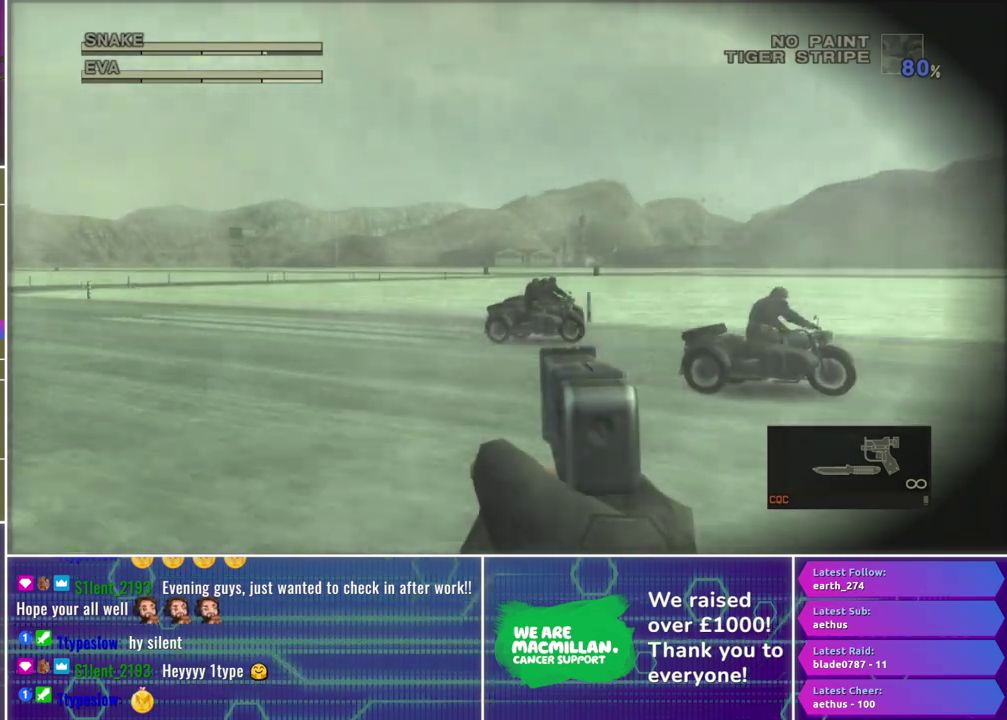
{"buttons": ["X", "R1"], "left_stick": "center", "right_stick": "center", "events": [[267, "left_stick", "left"], [400, "left_stick", "center"]]}
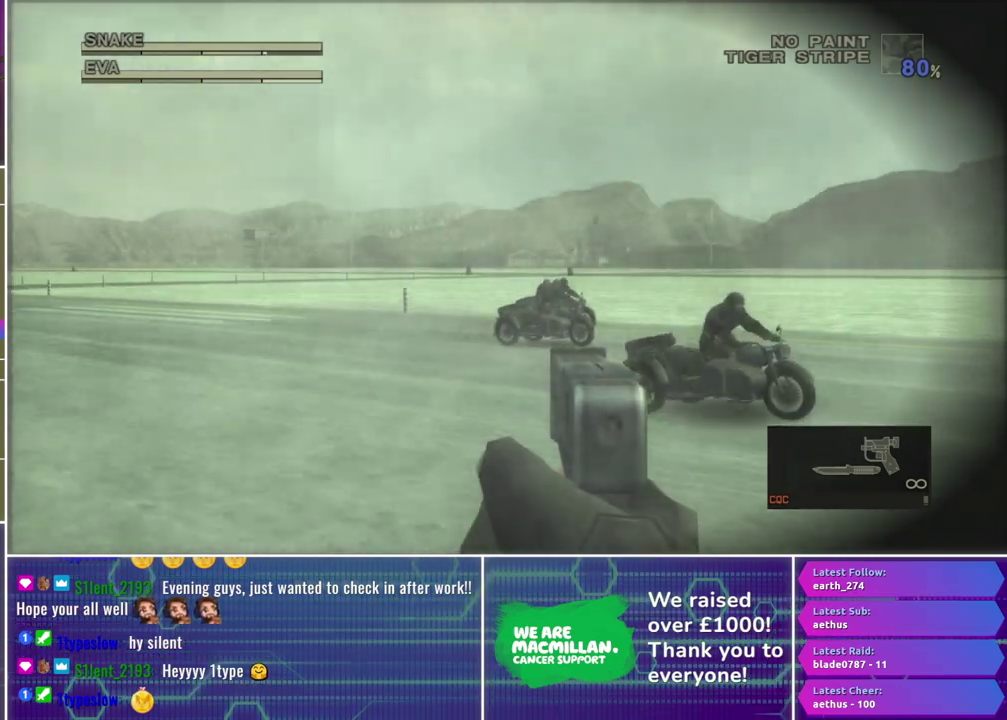
{"buttons": ["X", "R1"], "left_stick": "center", "right_stick": "center", "events": [[267, "left_stick", "left"], [350, "left_stick", "center"]]}
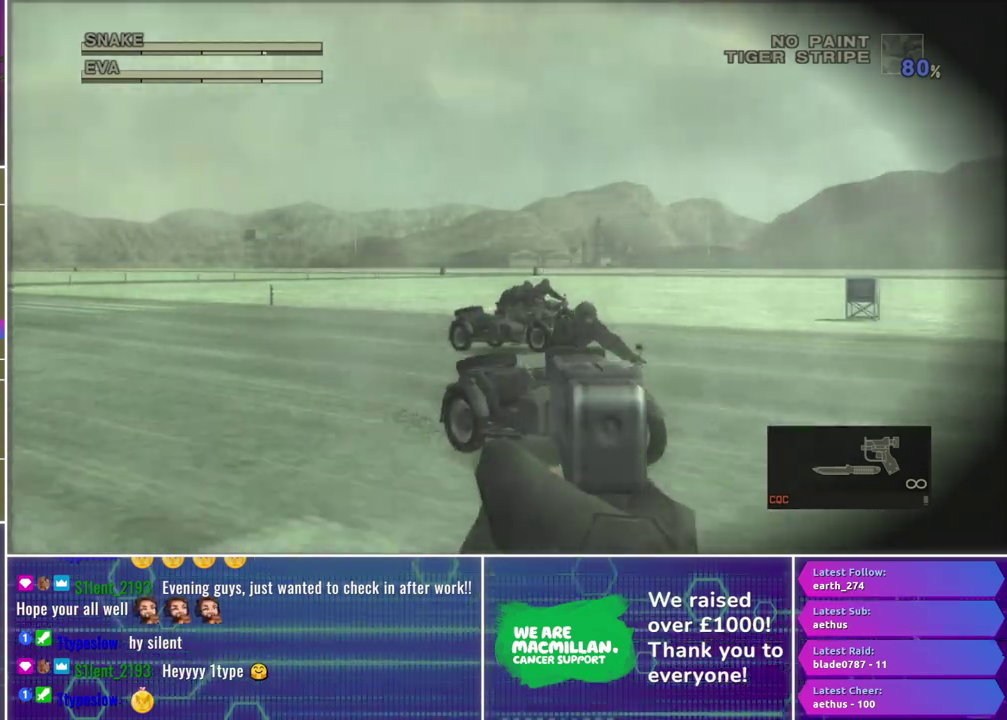
{"buttons": ["X", "R1"], "left_stick": "center", "right_stick": "center", "events": [[100, "left_stick", "left"], [250, "left_stick", "center"]]}
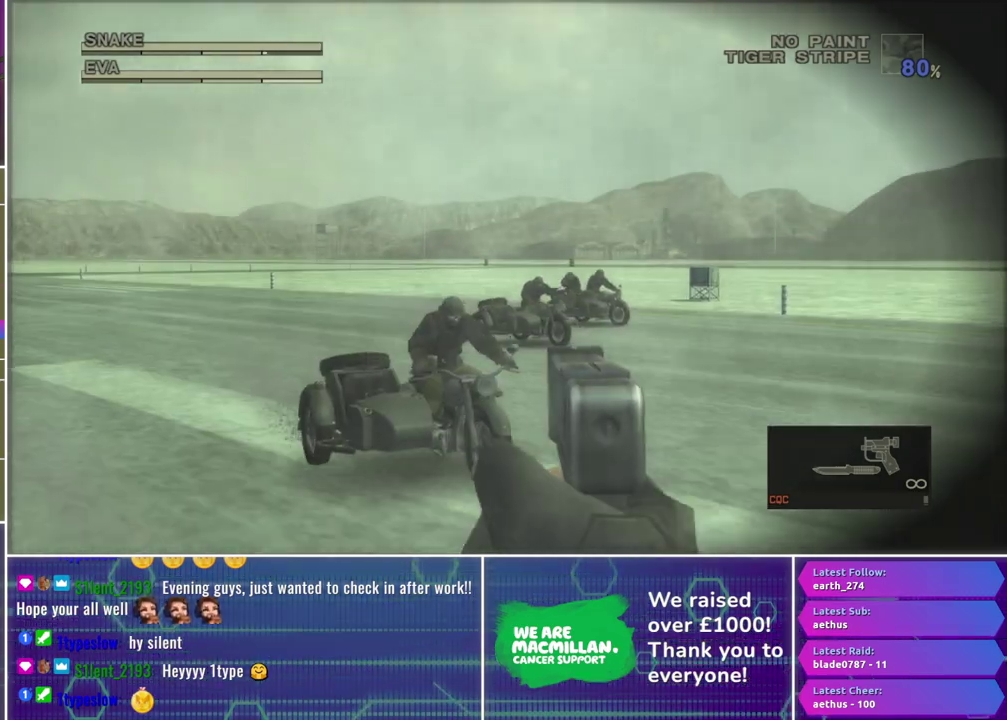
{"buttons": ["X", "R1"], "left_stick": "right", "right_stick": "center", "events": [[283, "left_stick", "right"]]}
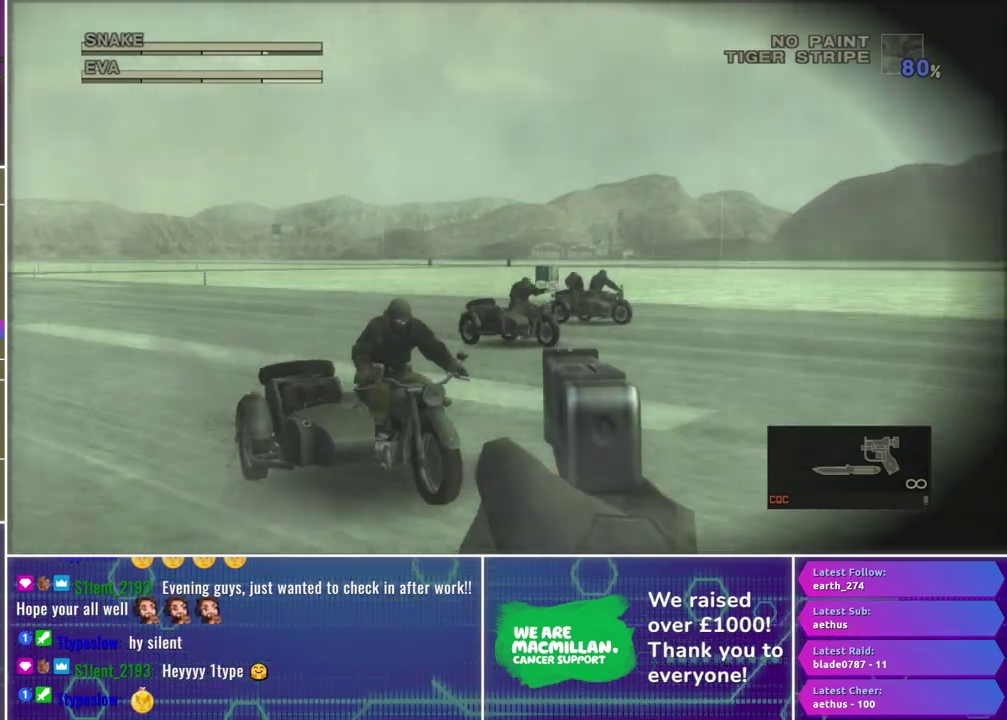
{"buttons": ["X", "R1"], "left_stick": "center", "right_stick": "center", "events": [[17, "left_stick", "center"], [183, "left_stick", "right"], [367, "left_stick", "center"]]}
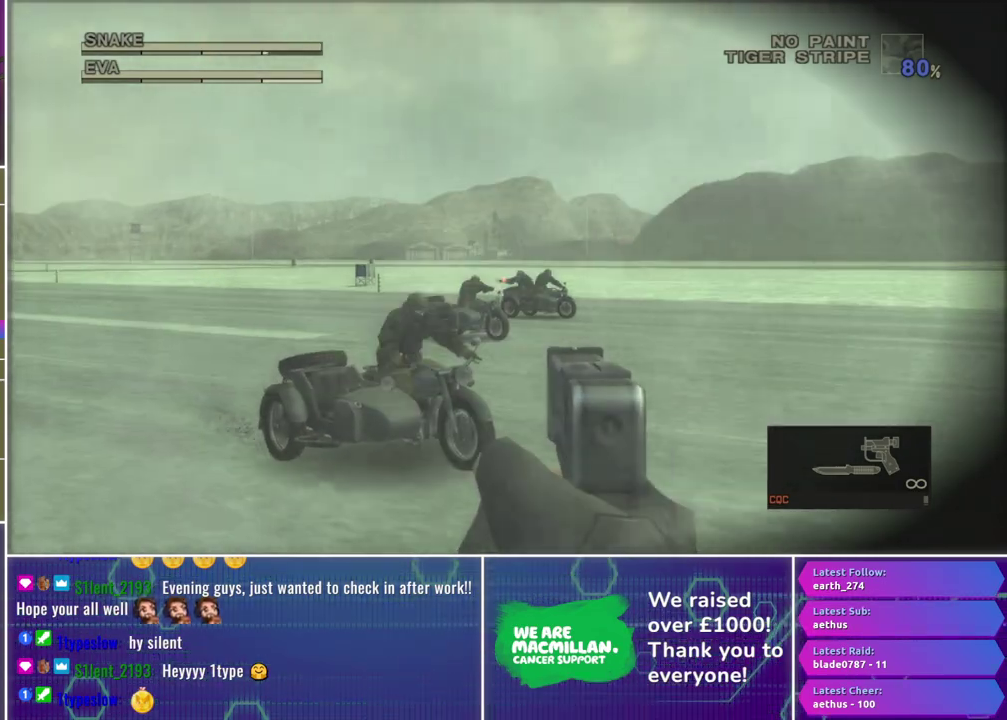
{"buttons": ["X", "R1"], "left_stick": "center", "right_stick": "center", "events": [[183, "left_stick", "right"], [317, "left_stick", "center"]]}
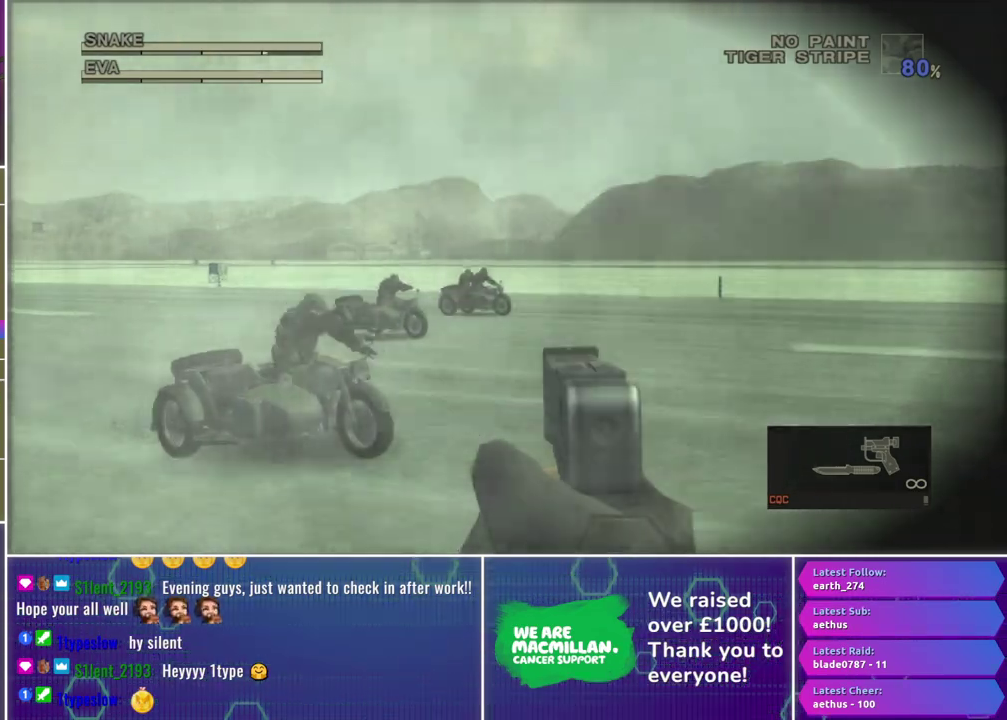
{"buttons": ["X", "R1"], "left_stick": "center", "right_stick": "center", "events": [[33, "left_stick", "left"], [267, "left_stick", "center"]]}
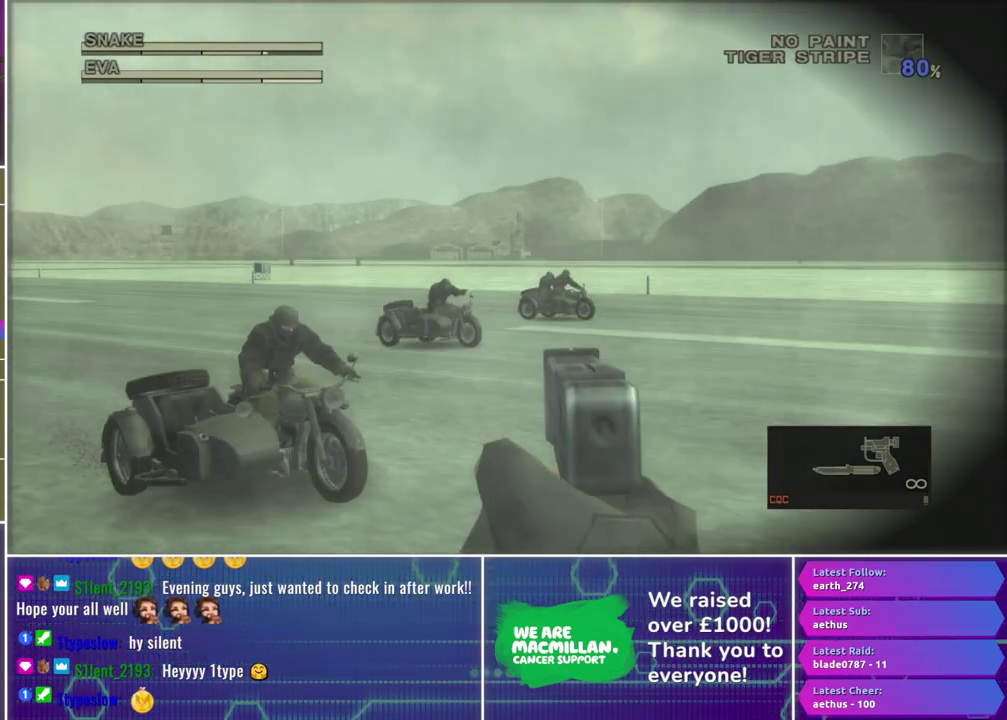
{"buttons": ["R1"], "left_stick": "center", "right_stick": "center", "events": [[367, "X", "up"]]}
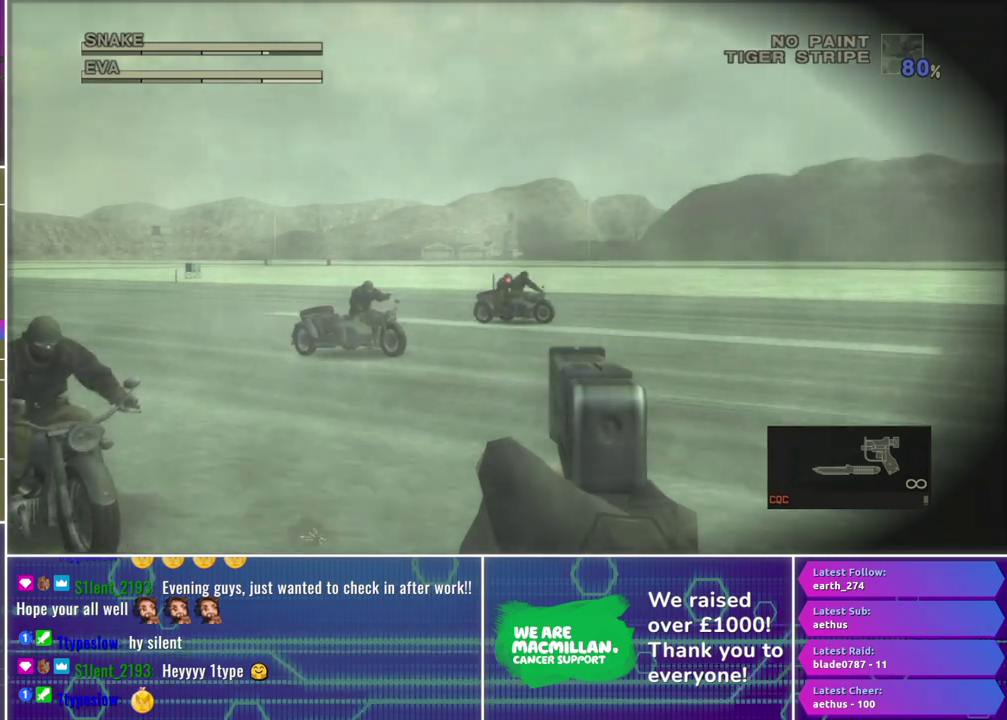
{"buttons": ["X", "R1"], "left_stick": "center", "right_stick": "center", "events": [[67, "left_stick", "left"], [267, "left_stick", "center"], [500, "X", "down"]]}
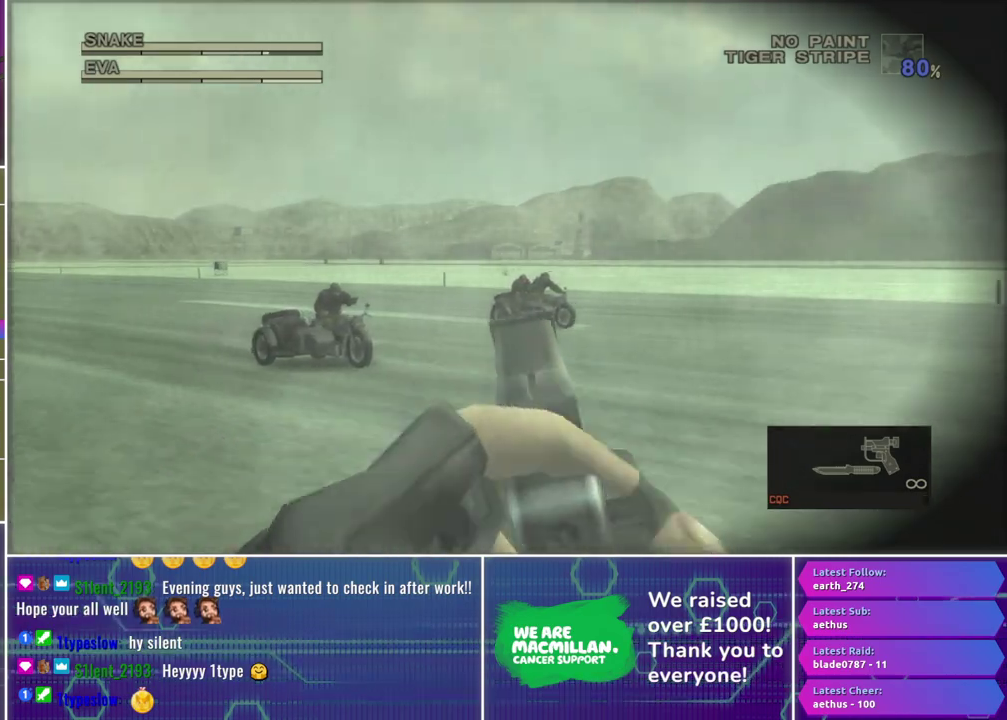
{"buttons": ["X", "R1"], "left_stick": "left", "right_stick": "center", "events": [[33, "left_stick", "left"], [150, "left_stick", "center"], [283, "left_stick", "left"]]}
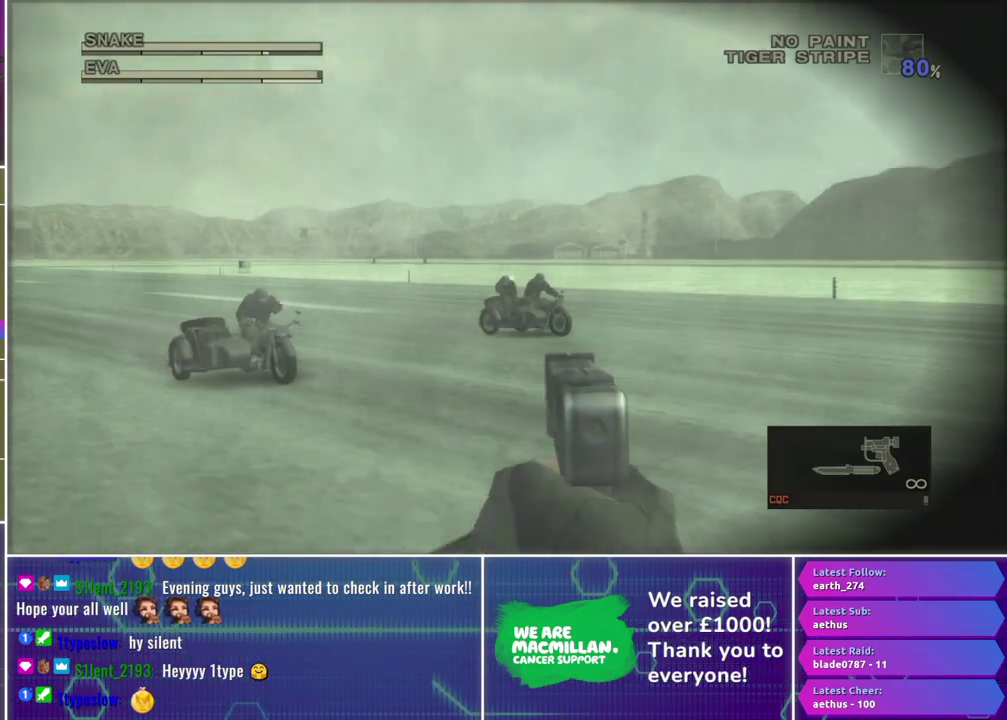
{"buttons": ["X", "R1"], "left_stick": "center", "right_stick": "center", "events": [[50, "left_stick", "center"], [333, "left_stick", "right"], [417, "left_stick", "center"]]}
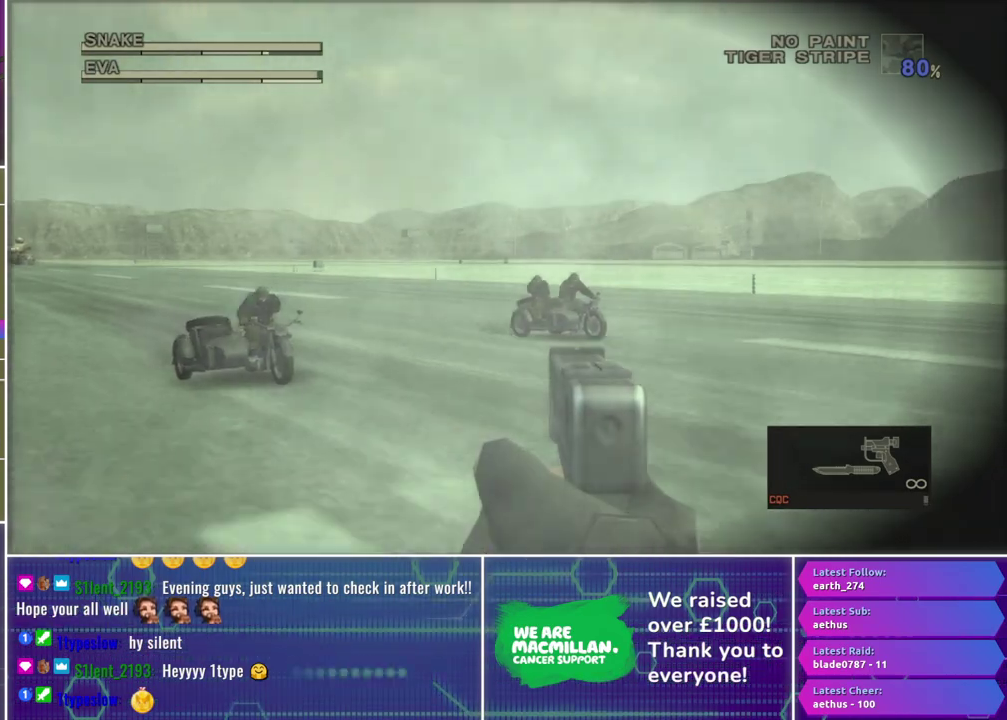
{"buttons": ["R1"], "left_stick": "left", "right_stick": "center", "events": [[100, "X", "up"], [167, "left_stick", "left"], [250, "left_stick", "center"], [450, "left_stick", "left"]]}
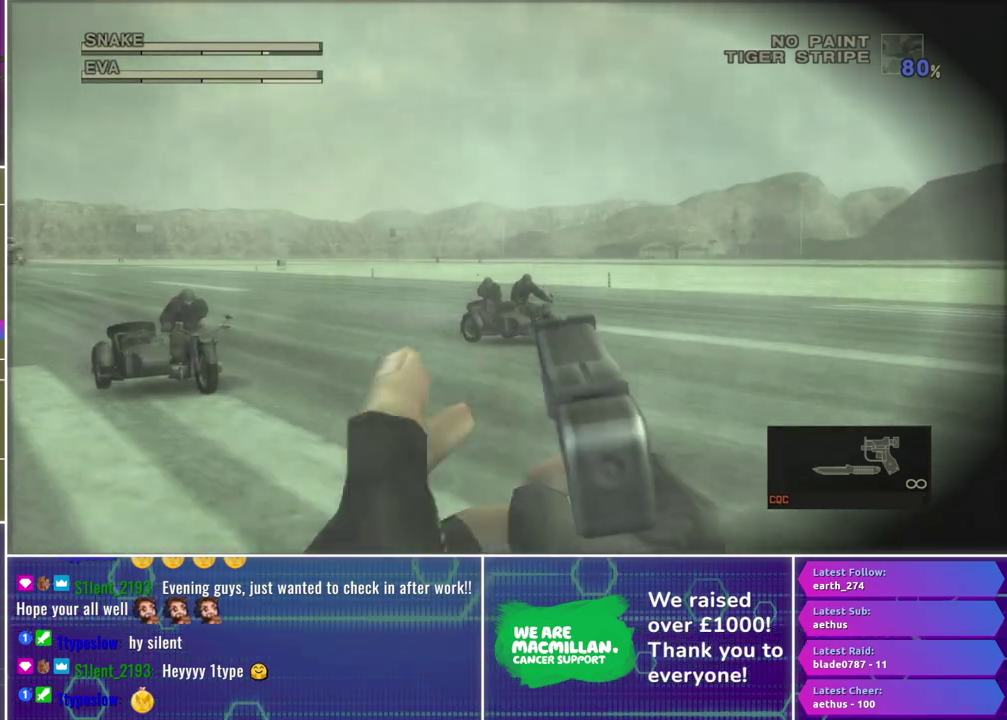
{"buttons": ["X", "R1"], "left_stick": "center", "right_stick": "center", "events": [[117, "left_stick", "center"], [183, "X", "down"], [217, "left_stick", "left"], [383, "left_stick", "center"]]}
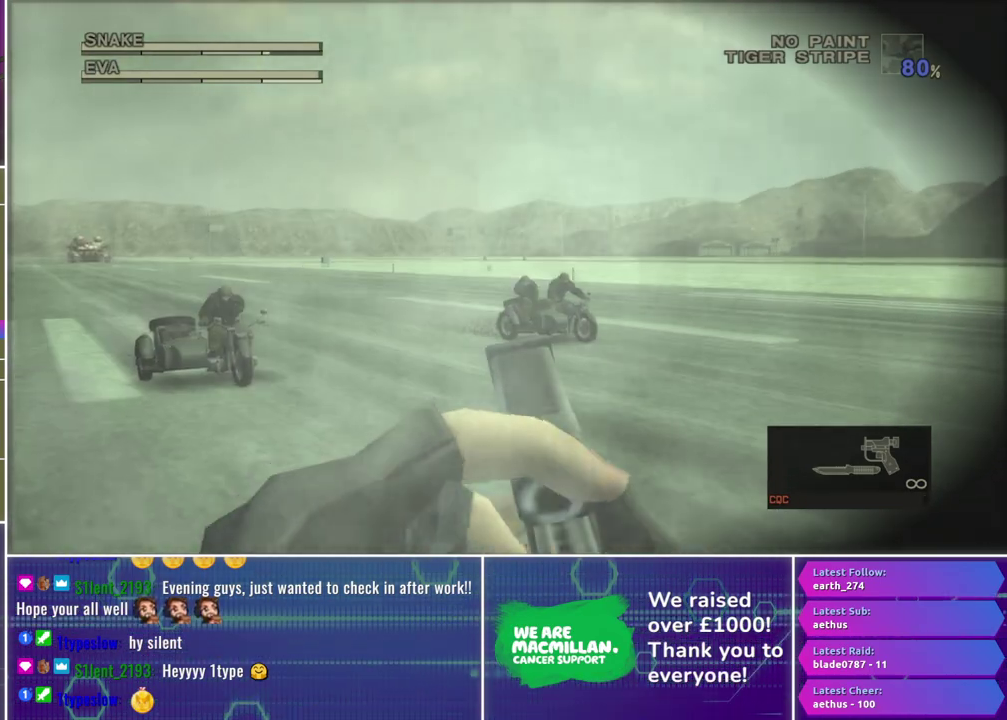
{"buttons": ["R1"], "left_stick": "center", "right_stick": "center", "events": [[283, "X", "up"]]}
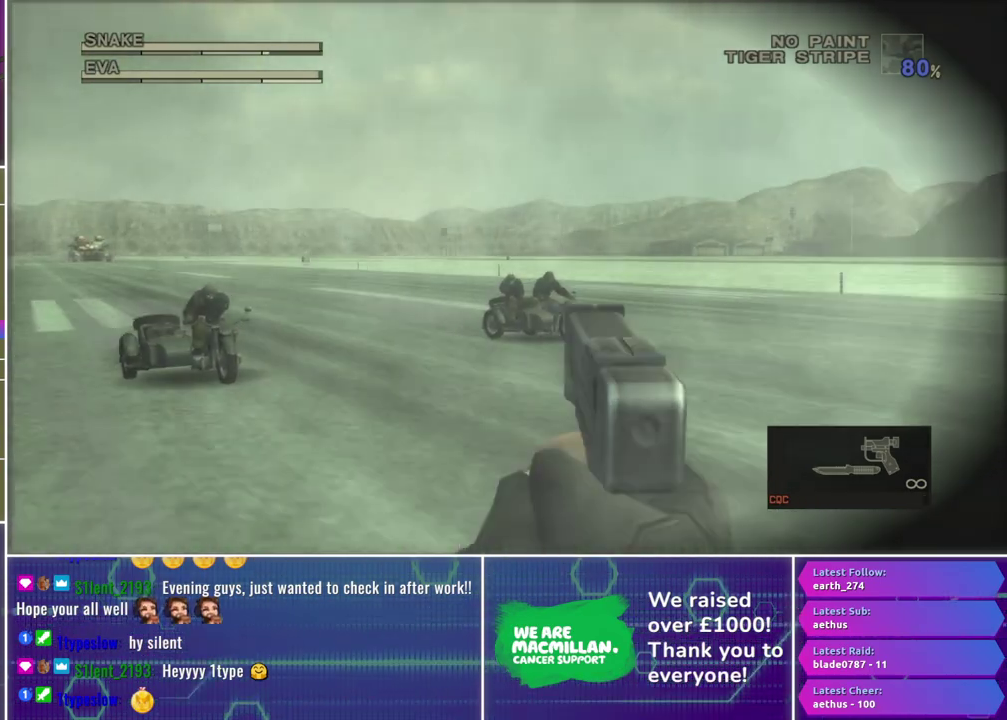
{"buttons": ["X", "R1"], "left_stick": "center", "right_stick": "center", "events": [[383, "X", "down"]]}
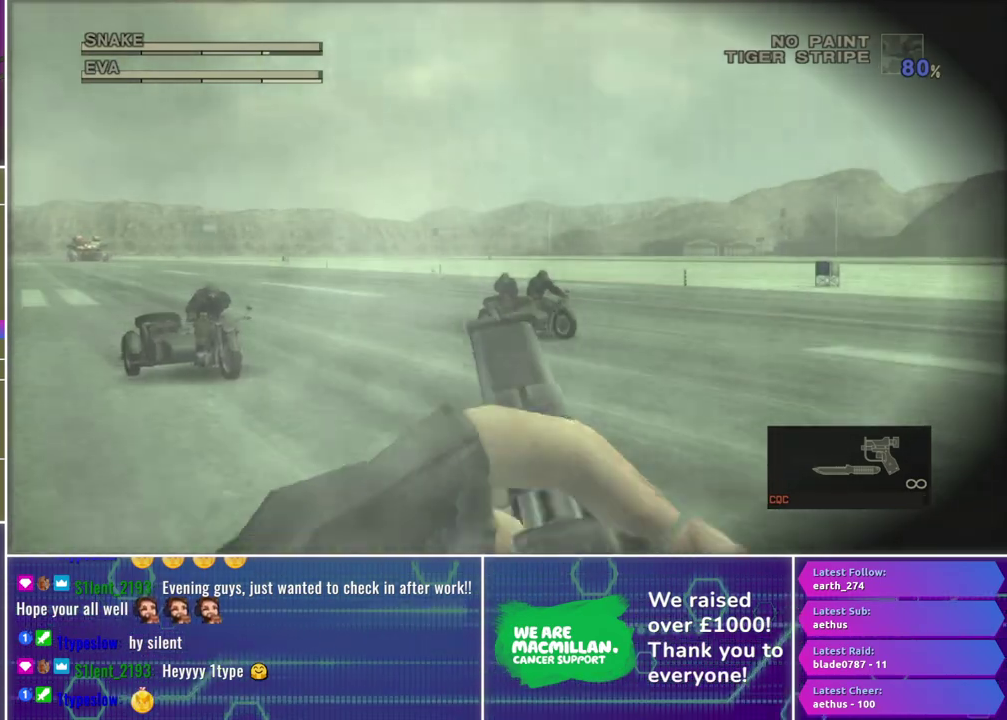
{"buttons": ["R1"], "left_stick": "center", "right_stick": "center", "events": [[333, "left_stick", "down-left"], [383, "left_stick", "center"], [433, "X", "up"]]}
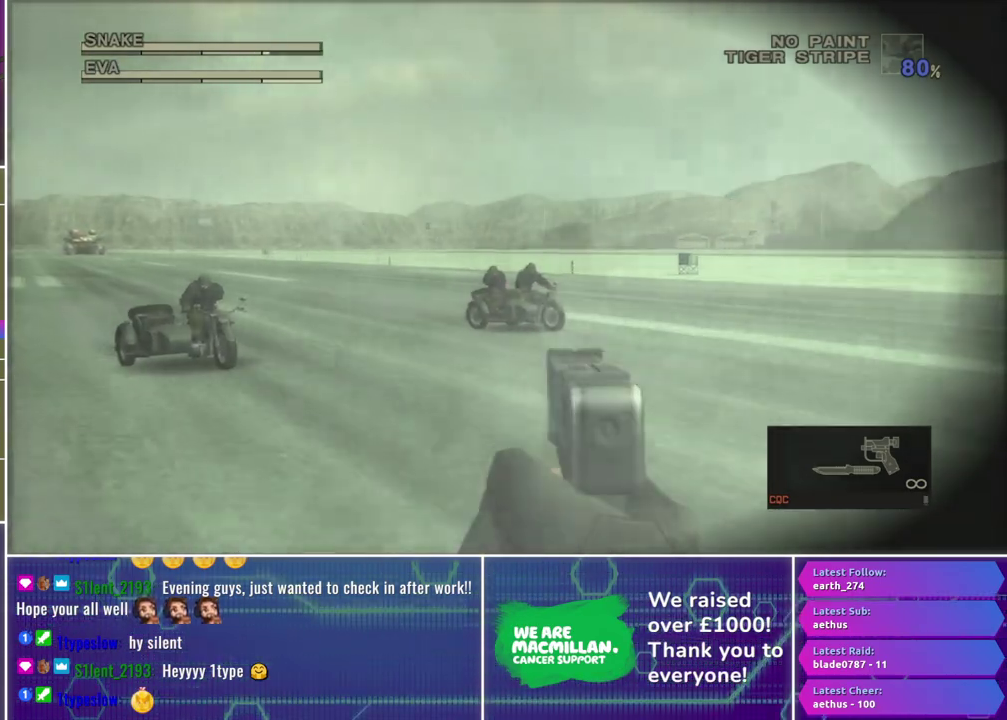
{"buttons": [], "left_stick": "center", "right_stick": "center", "events": [[483, "R1", "up"]]}
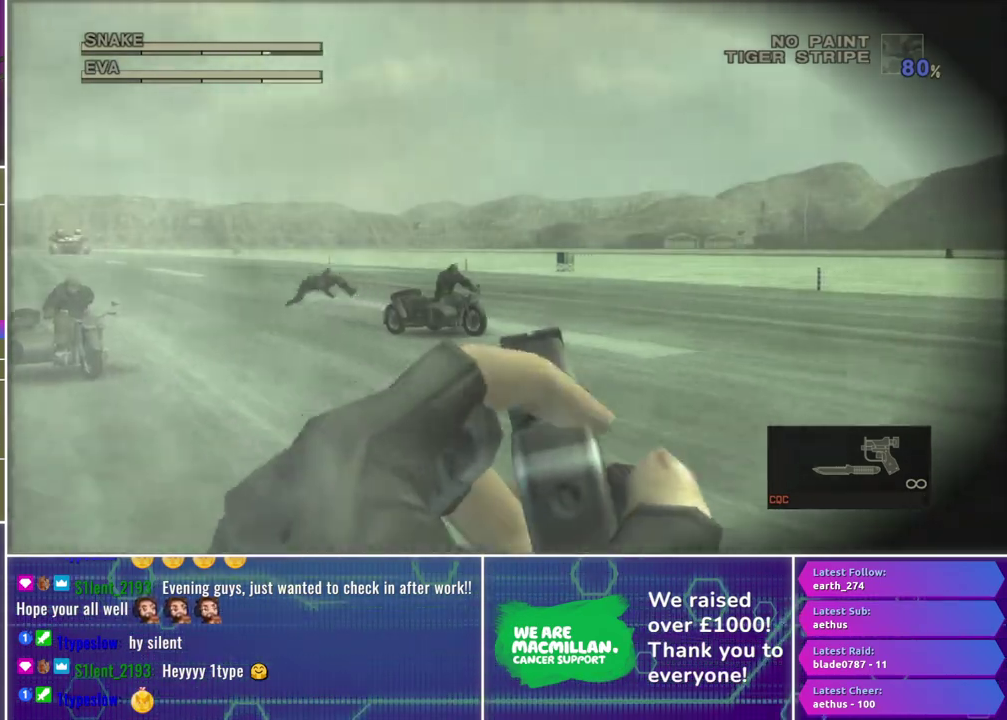
{"buttons": ["R2"], "left_stick": "center", "right_stick": "center", "events": [[83, "R2", "down"]]}
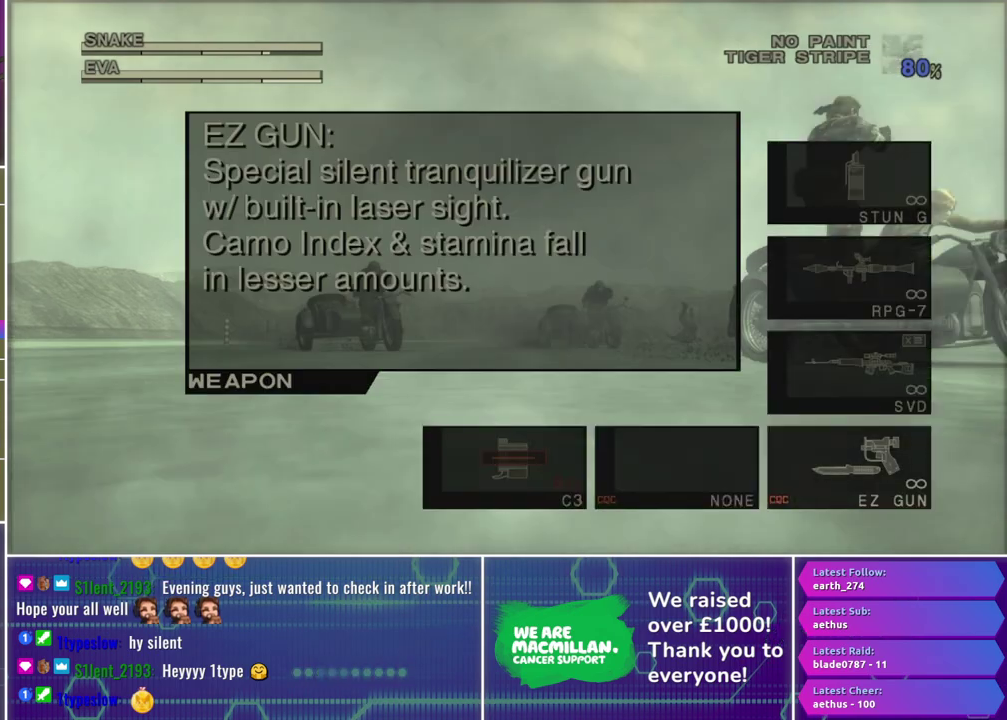
{"buttons": ["R1"], "left_stick": "center", "right_stick": "center", "events": [[250, "DPAD_DOWN", "down"], [333, "DPAD_DOWN", "up"], [383, "R2", "up"], [483, "R1", "down"]]}
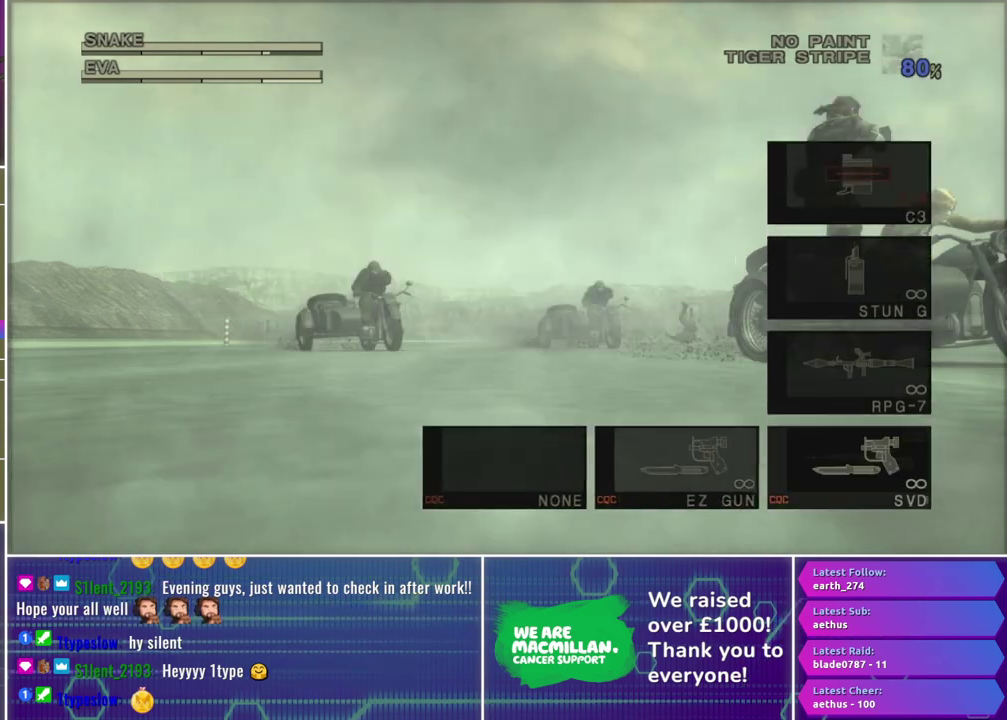
{"buttons": ["R1"], "left_stick": "right", "right_stick": "center", "events": [[83, "left_stick", "right"]]}
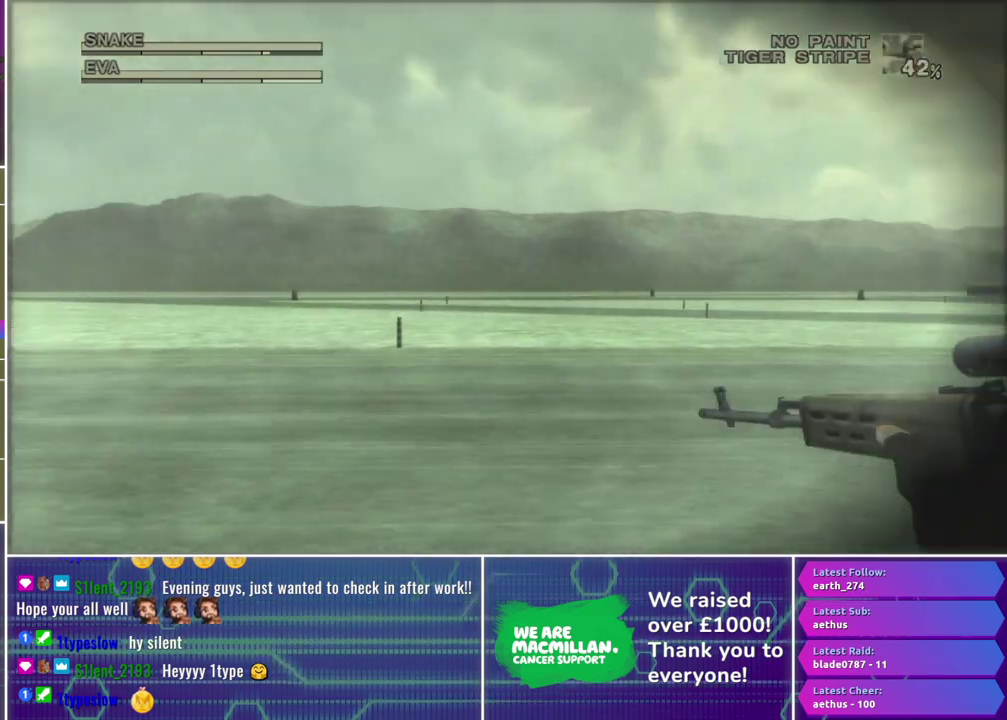
{"buttons": ["X", "R1"], "left_stick": "center", "right_stick": "center", "events": [[133, "X", "down"], [200, "left_stick", "center"]]}
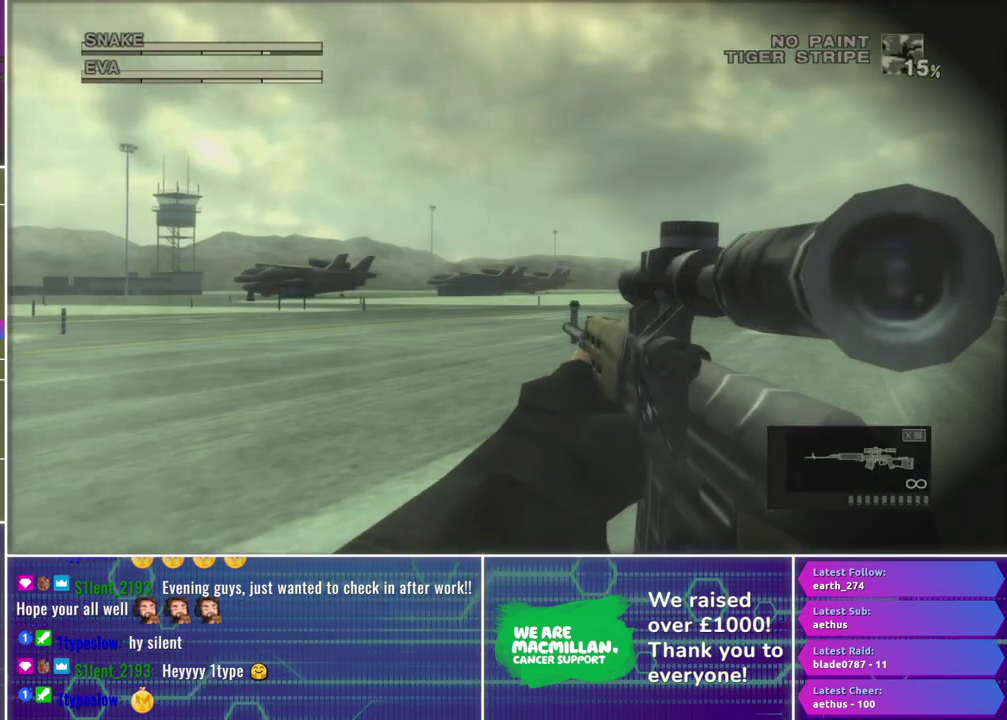
{"buttons": ["X", "L1", "R1"], "left_stick": "right", "right_stick": "center", "events": [[100, "L1", "down"], [300, "left_stick", "right"]]}
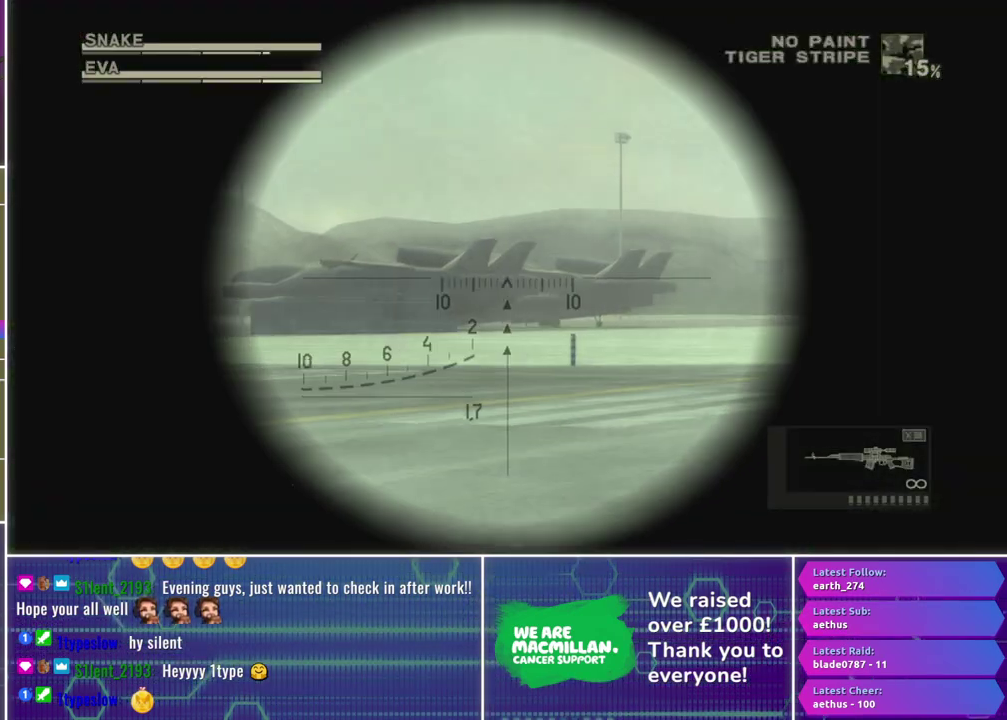
{"buttons": ["X", "L1", "R1"], "left_stick": "center", "right_stick": "center", "events": [[300, "left_stick", "center"], [400, "Y", "down"], [500, "Y", "up"]]}
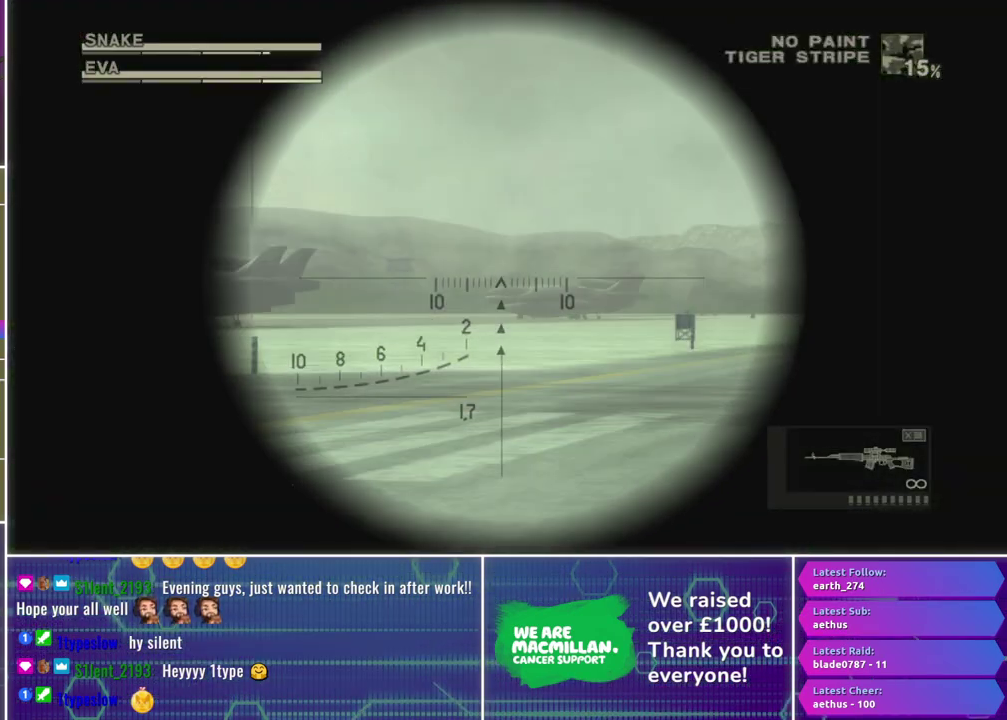
{"buttons": ["X", "L1", "R1"], "left_stick": "down-right", "right_stick": "center", "events": [[100, "left_stick", "right"], [200, "left_stick", "down-right"]]}
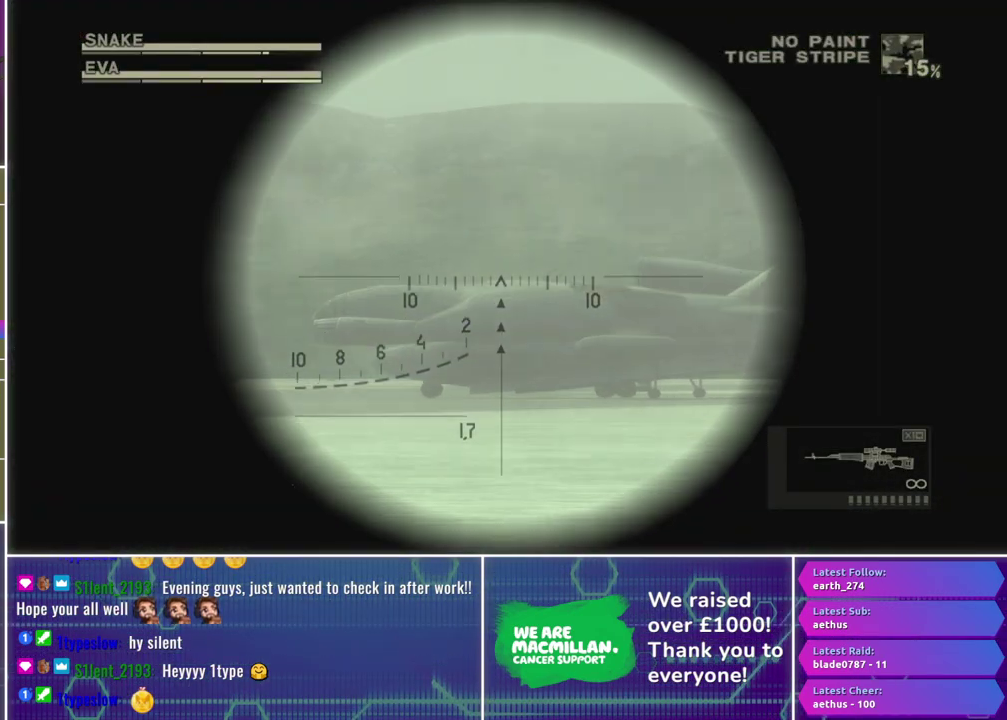
{"buttons": ["X", "L1", "R1"], "left_stick": "down-right", "right_stick": "center", "events": [[100, "left_stick", "center"], [317, "left_stick", "right"], [417, "left_stick", "down-right"]]}
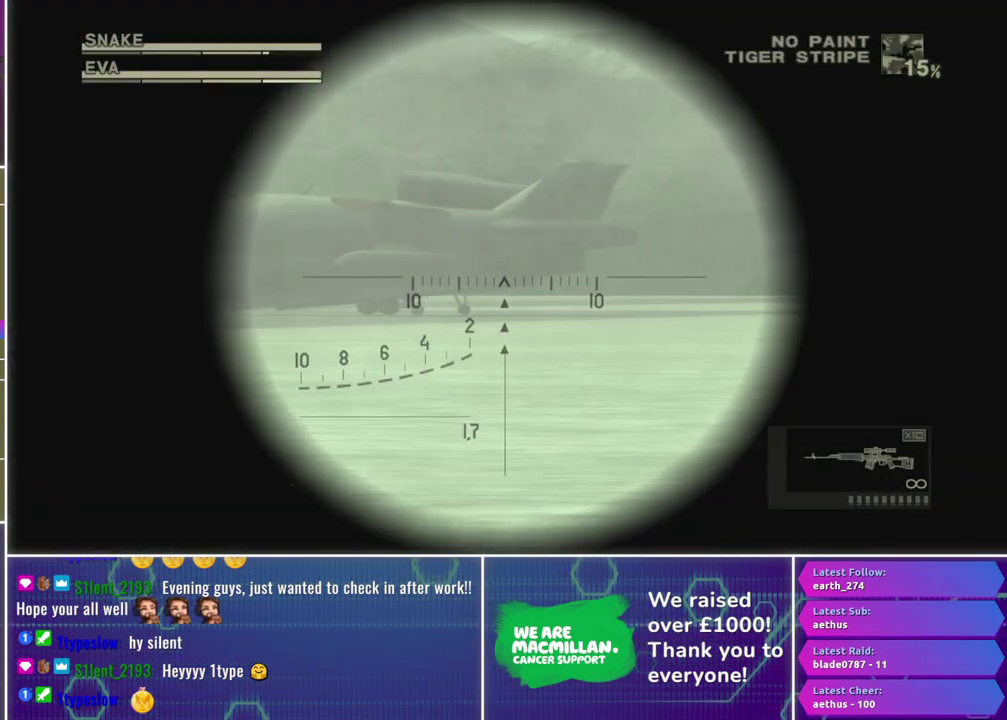
{"buttons": ["X", "L1", "R1"], "left_stick": "center", "right_stick": "center", "events": [[133, "left_stick", "right"], [217, "left_stick", "up-right"], [300, "Y", "down"], [317, "left_stick", "center"], [400, "Y", "up"]]}
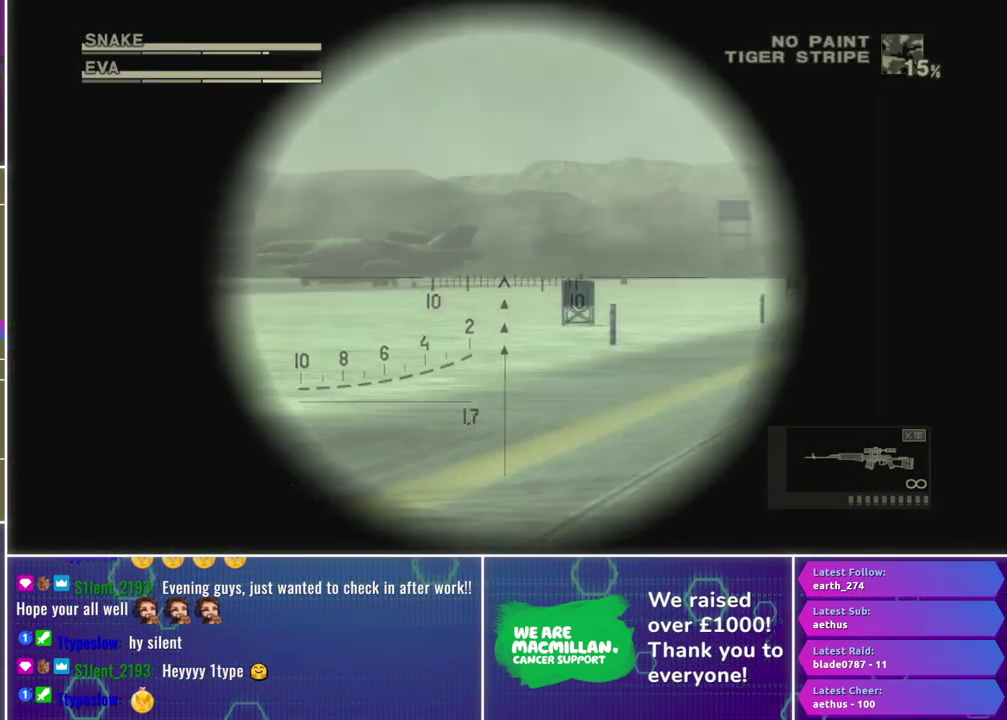
{"buttons": ["X", "L1", "R1"], "left_stick": "center", "right_stick": "center", "events": [[150, "Y", "down"], [250, "Y", "up"]]}
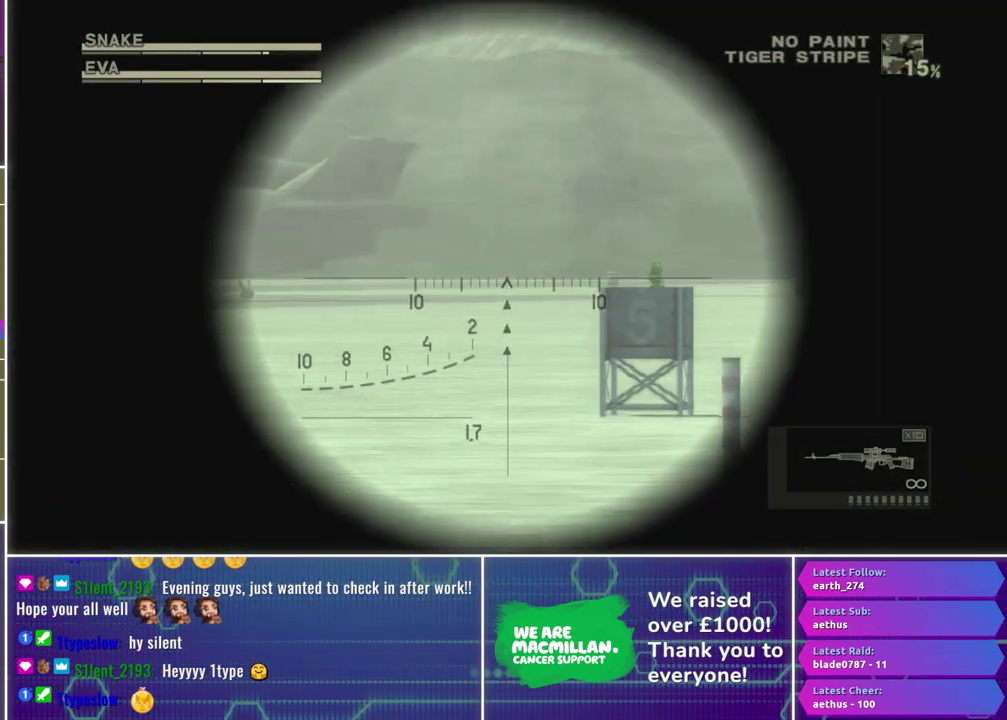
{"buttons": ["X", "L1", "R1"], "left_stick": "center", "right_stick": "center", "events": []}
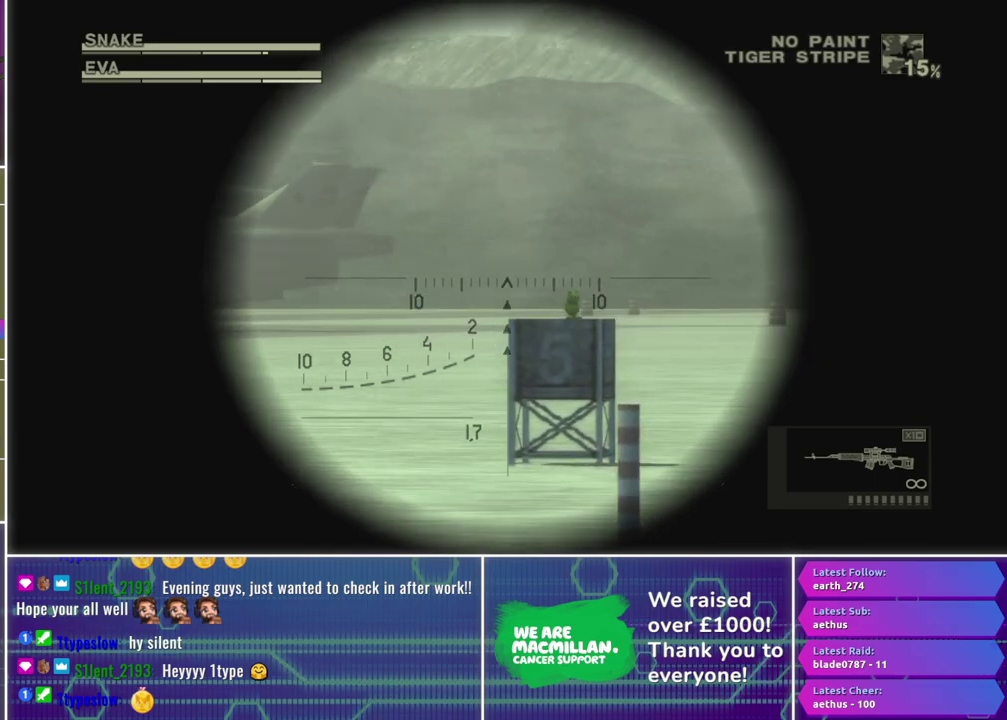
{"buttons": ["X", "L1", "R1"], "left_stick": "down-left", "right_stick": "center", "events": [[100, "X", "up"], [183, "X", "down"], [250, "X", "up"], [333, "X", "down"], [400, "X", "up"], [483, "X", "down"], [500, "left_stick", "down-left"]]}